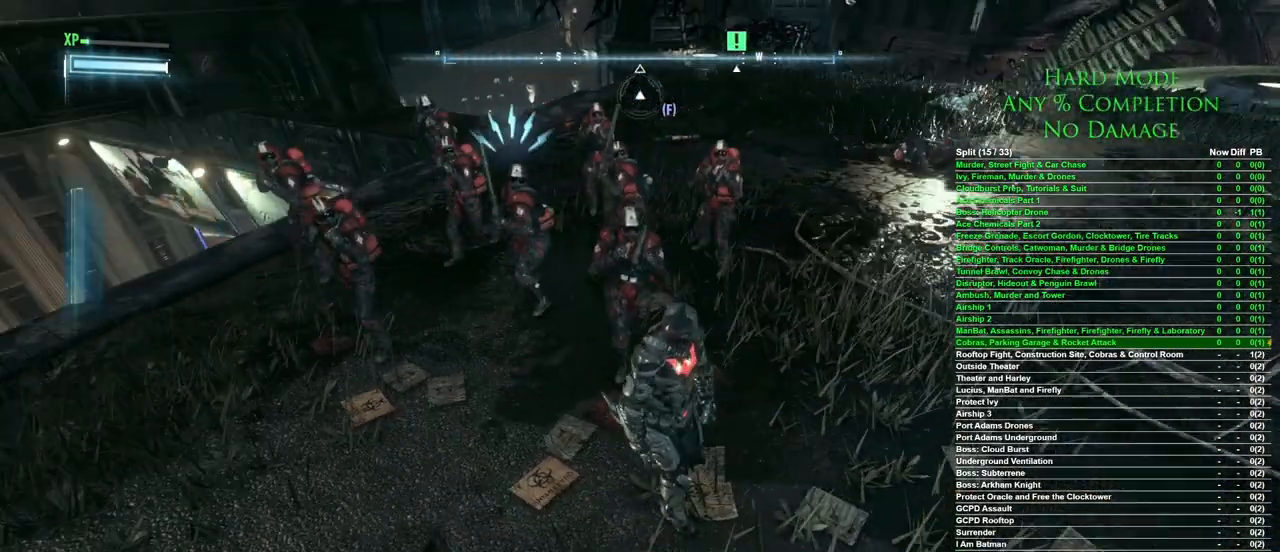
Gameplay with keyboard and mouse; each line is a JSON object with the keys and mouse buttons held at the frame after it. "events" lists presses ("down") and releases ("up") of "1", "2", "3", "4", "5", "a", "alt", "c", "caps_lock", "ctrl", "d", "e", "f", "g", "q", "r", "s", "shift", "space", "t", "tab", "v", "w", "x", "z", "mouse_left", "mouse_wheel" and "mouse_right" between this image and that frame as [ms after this image, input, new state], when the widget could be followed in between. "mouse_left", "mouse_wheel", "mouse_right" = the "left", "wheel", "right" buttons of the "mouse" list. No other keys are recorded. "wheel" means that the mouse wheel is clicked or scrolled. Mouse movement is not recorded.
{"keys": ["w"], "mouse": [], "events": [[83, "d", "up"], [317, "s", "up"], [417, "w", "down"]]}
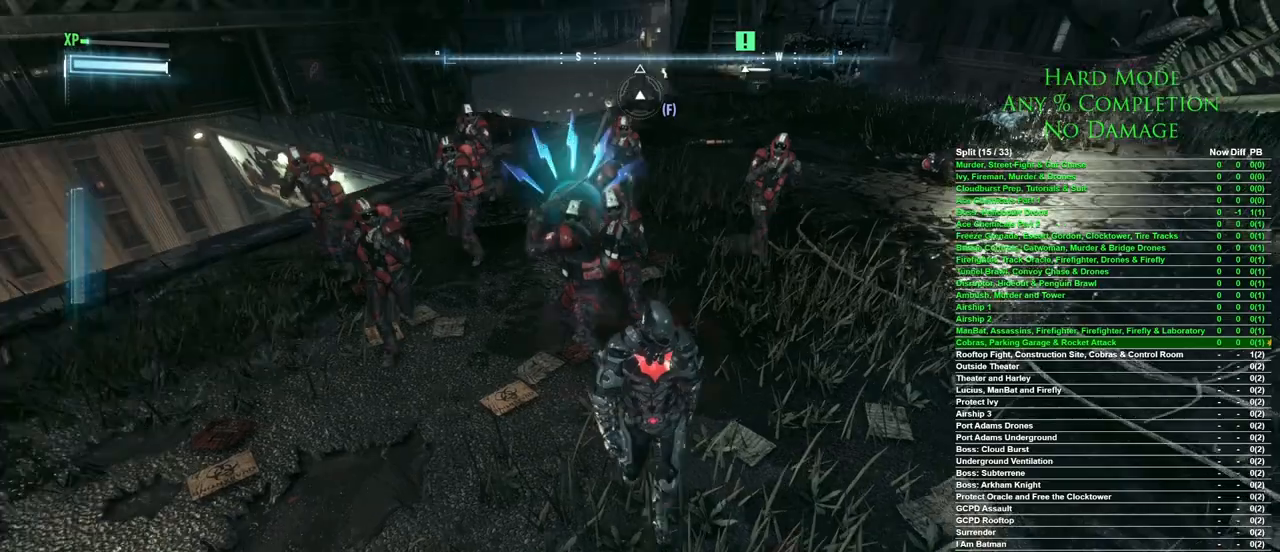
{"keys": ["w"], "mouse": [], "events": [[17, "mouse_right", "down"], [117, "mouse_right", "up"], [150, "mouse_right", "down"], [200, "mouse_right", "up"], [333, "mouse_right", "down"], [383, "mouse_right", "up"]]}
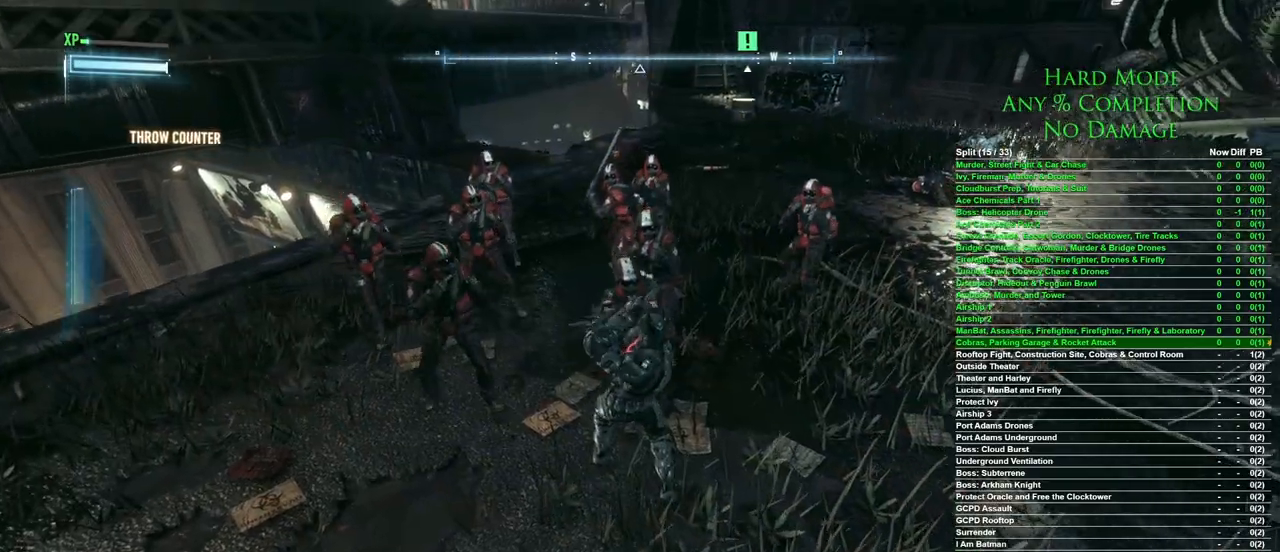
{"keys": [], "mouse": [], "events": [[33, "w", "up"]]}
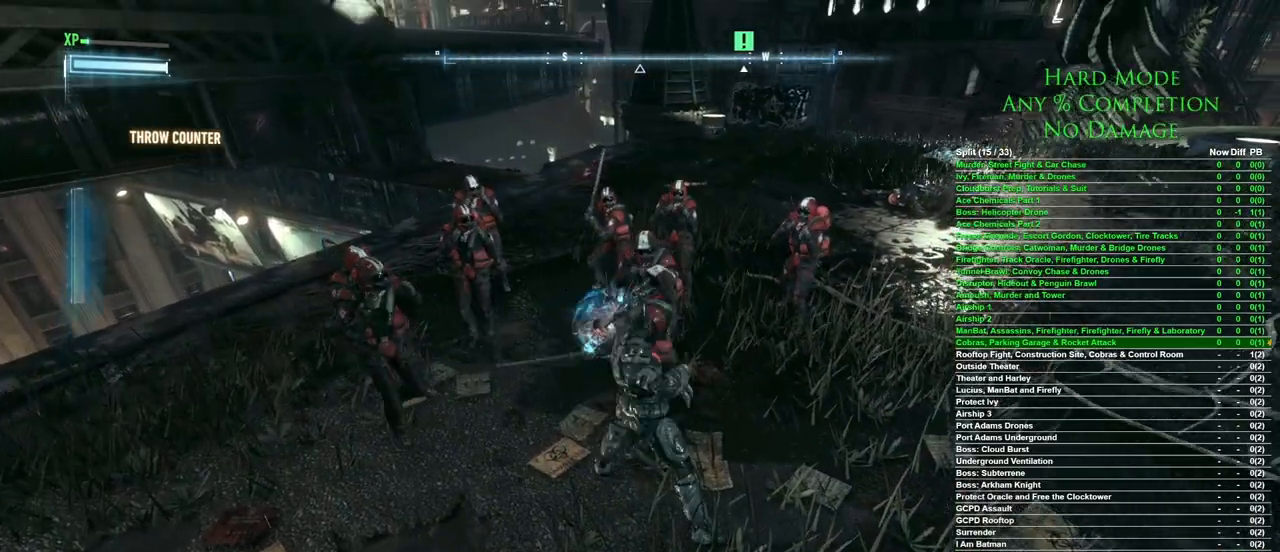
{"keys": [], "mouse": [], "events": []}
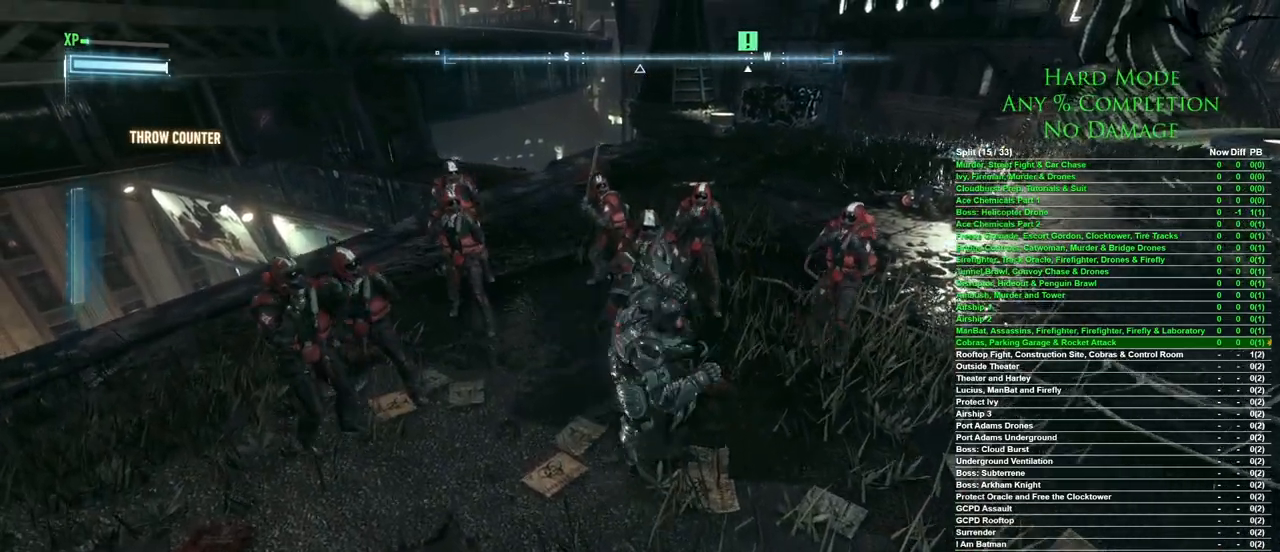
{"keys": [], "mouse": [], "events": []}
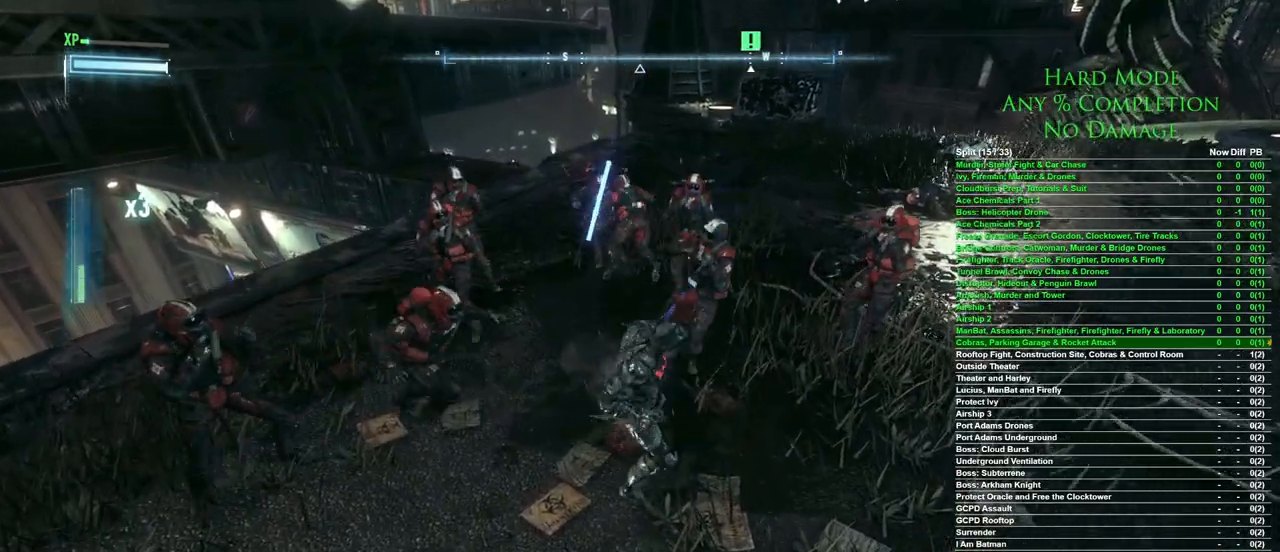
{"keys": ["a", "w"], "mouse": [], "events": [[267, "a", "down"], [267, "w", "down"], [350, "mouse_right", "down"], [400, "mouse_right", "up"], [450, "mouse_right", "down"], [500, "mouse_right", "up"]]}
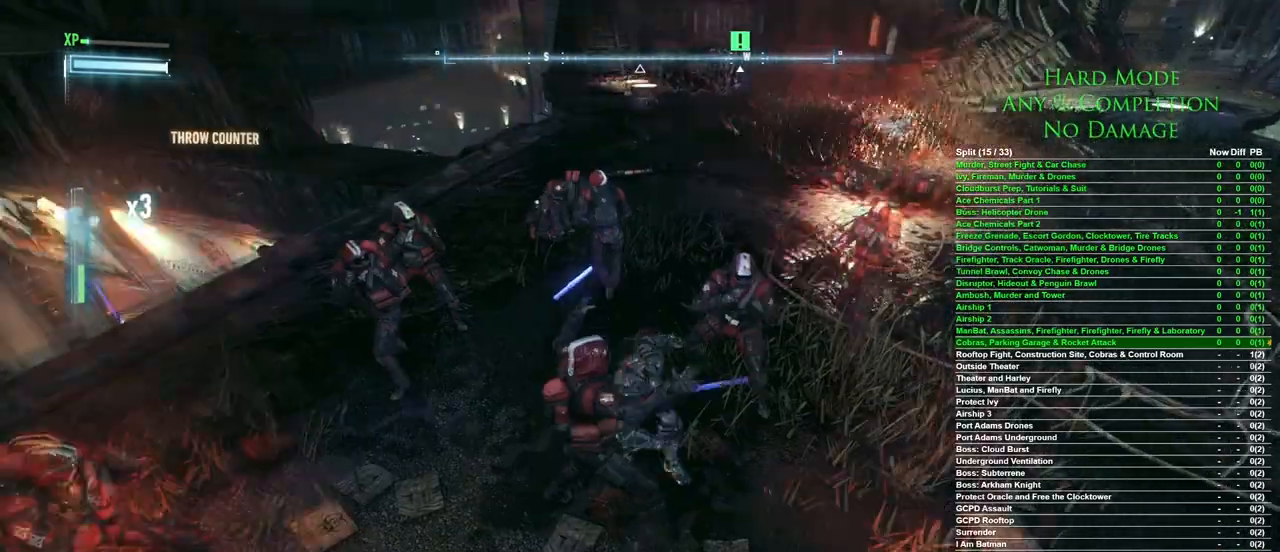
{"keys": [], "mouse": [], "events": [[50, "mouse_right", "down"], [100, "mouse_right", "up"], [233, "a", "up"], [233, "w", "up"]]}
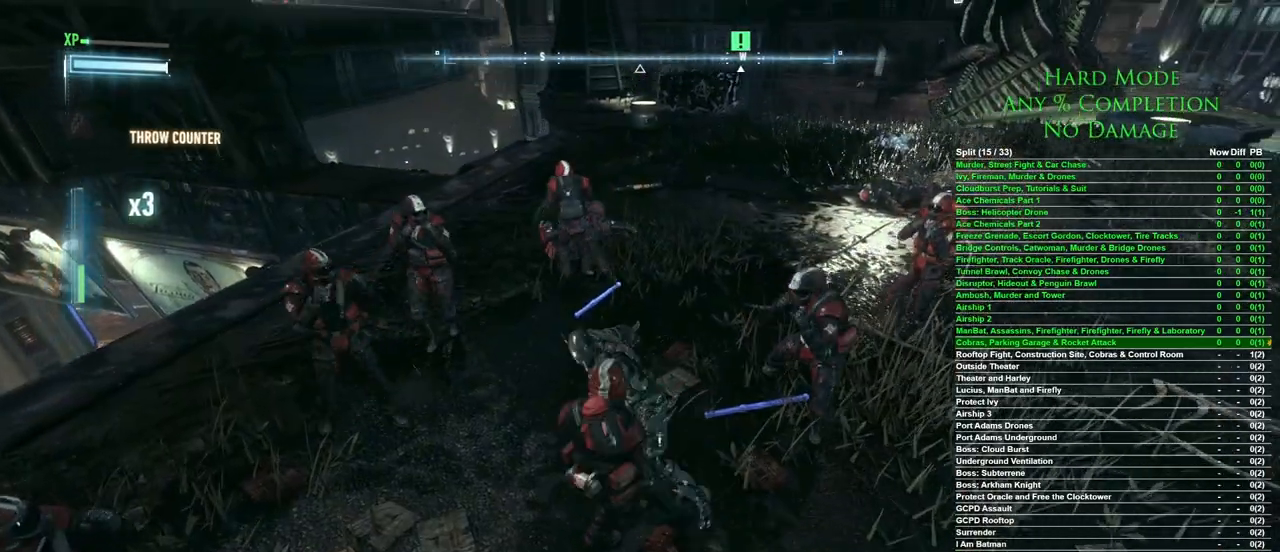
{"keys": [], "mouse": [], "events": []}
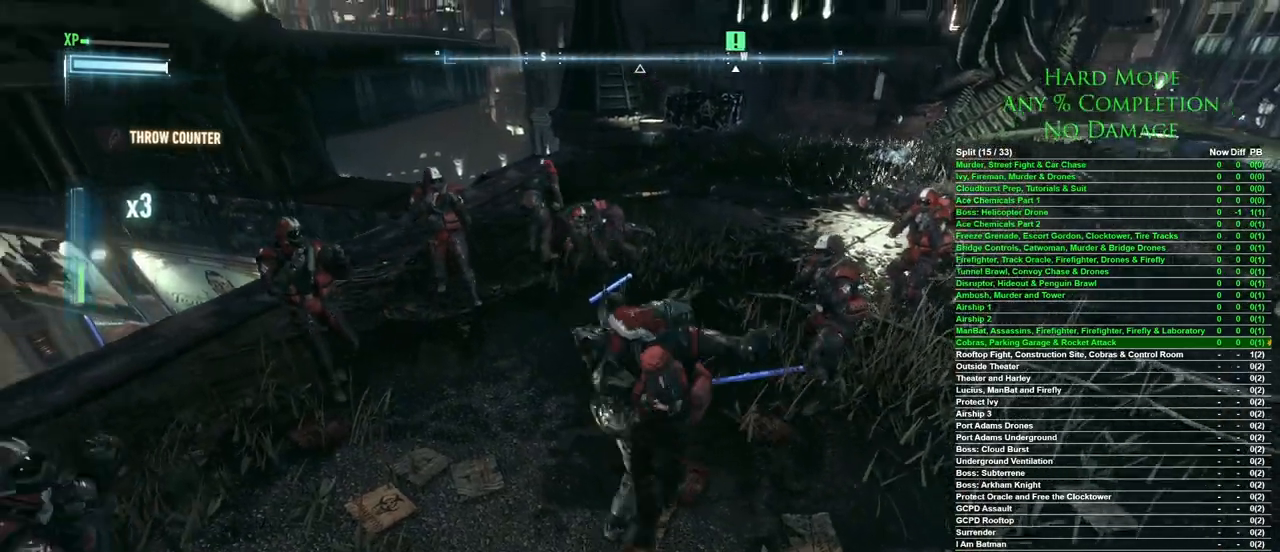
{"keys": [], "mouse": [], "events": []}
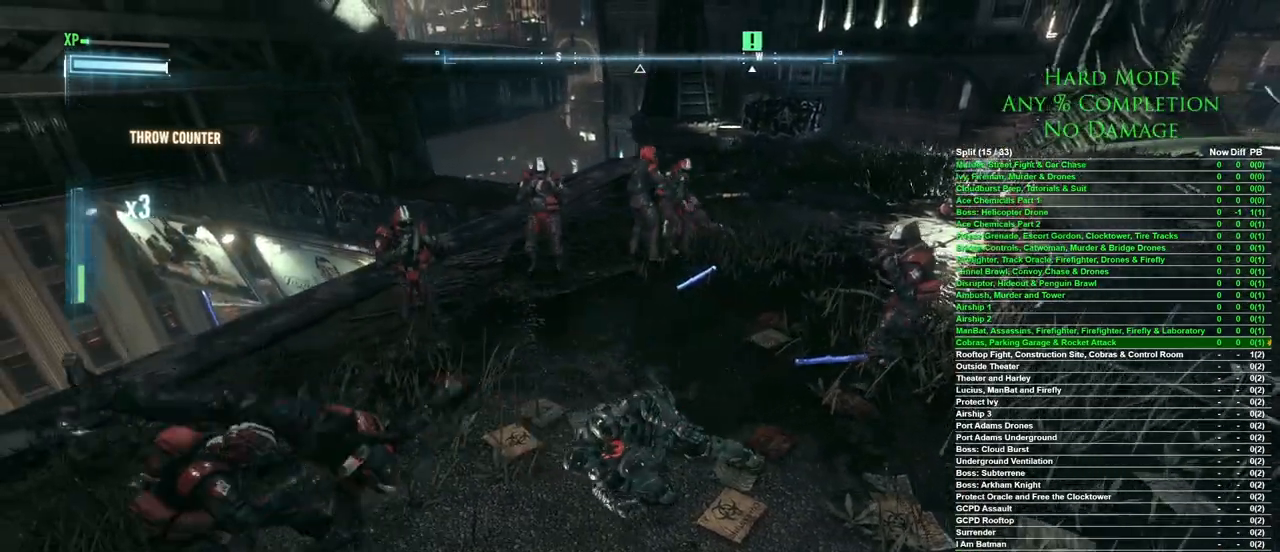
{"keys": [], "mouse": [], "events": []}
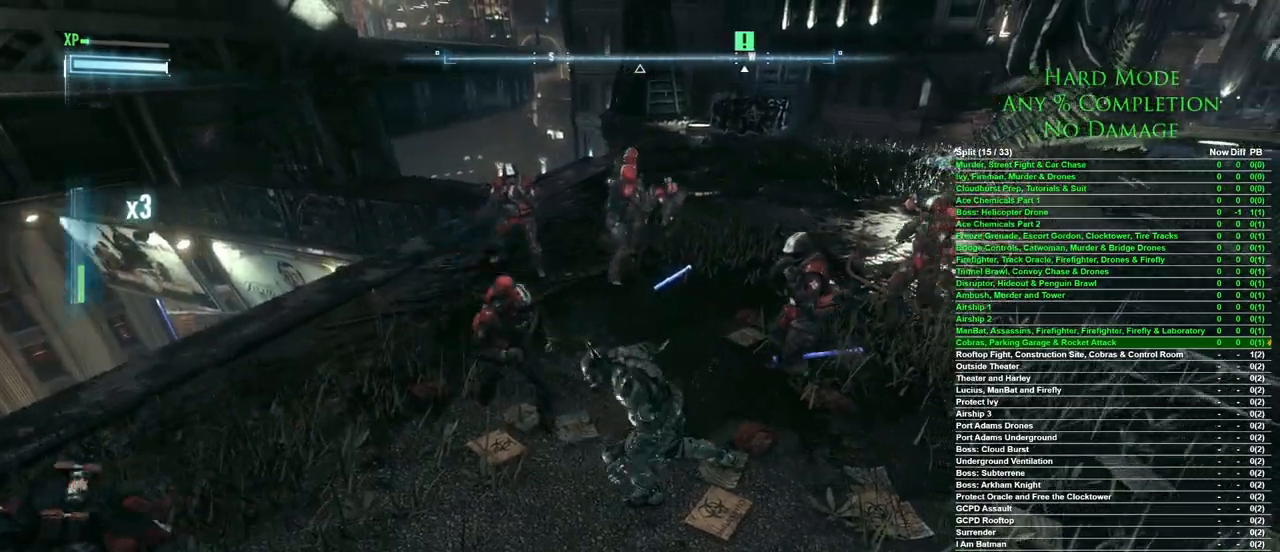
{"keys": ["a", "w"], "mouse": [], "events": [[67, "w", "down"], [150, "a", "down"], [200, "mouse_right", "down"], [250, "mouse_right", "up"], [300, "mouse_right", "down"], [333, "mouse_right", "up"], [433, "mouse_right", "down"], [483, "mouse_right", "up"]]}
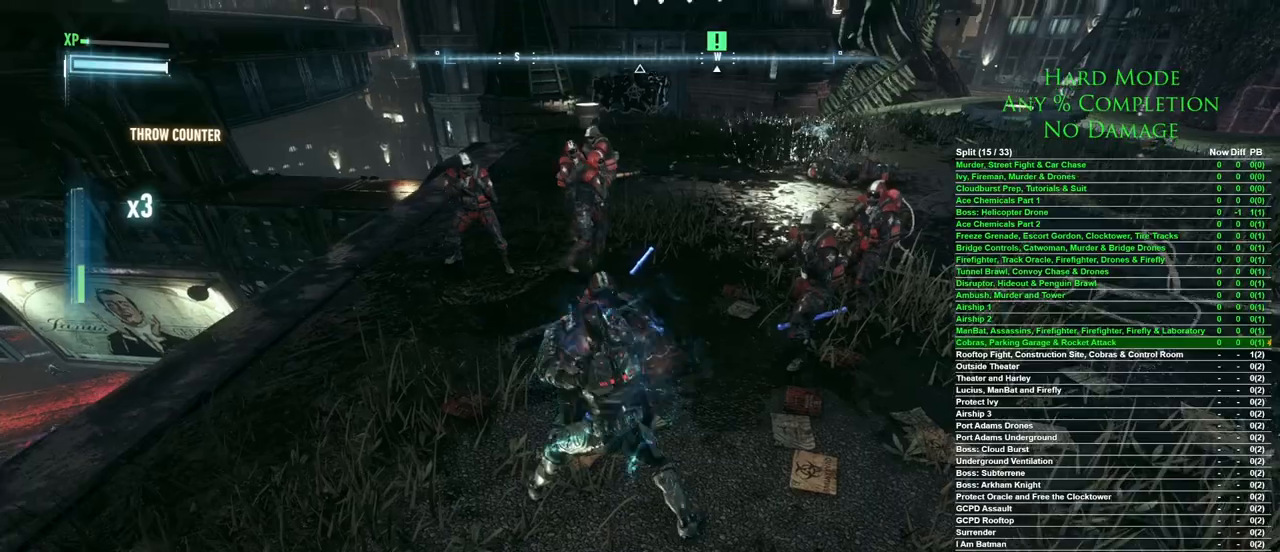
{"keys": [], "mouse": [], "events": [[33, "a", "up"], [67, "w", "up"]]}
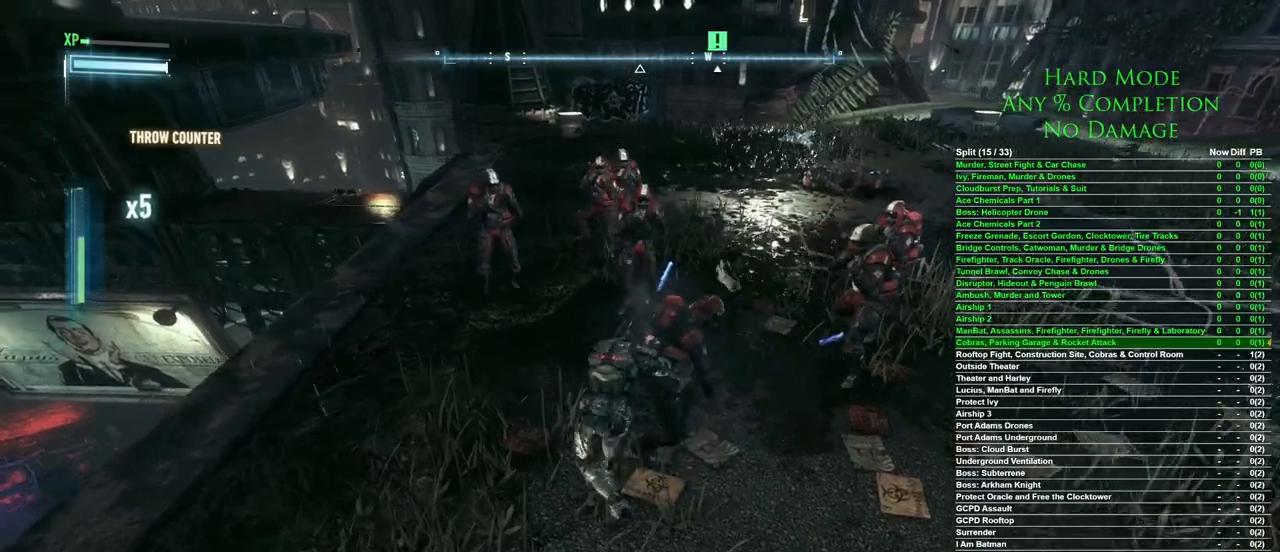
{"keys": [], "mouse": [], "events": []}
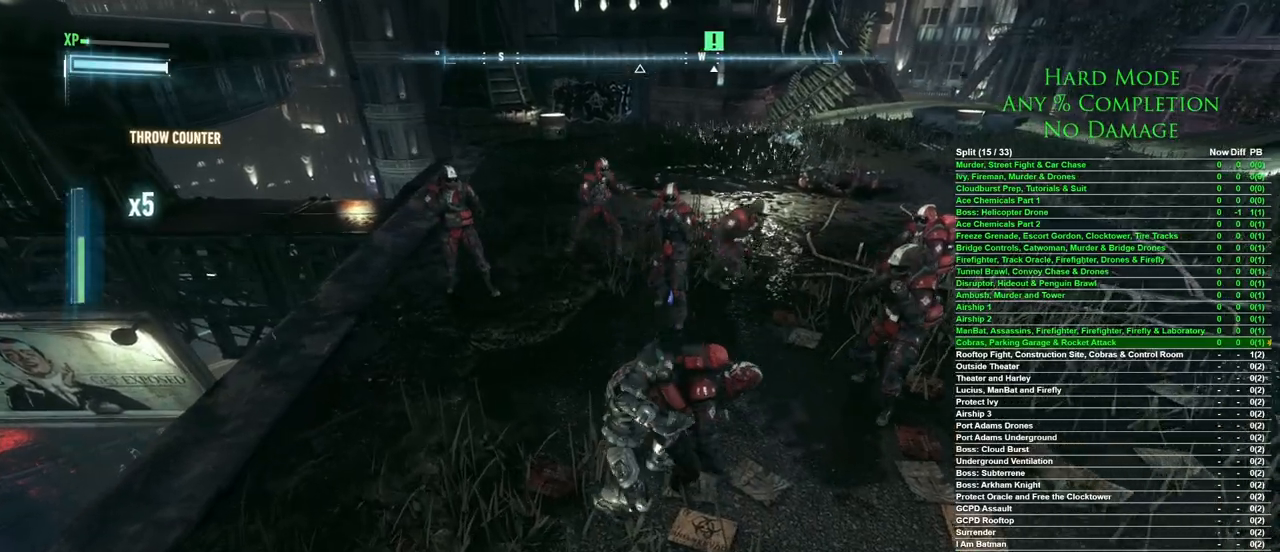
{"keys": [], "mouse": [], "events": []}
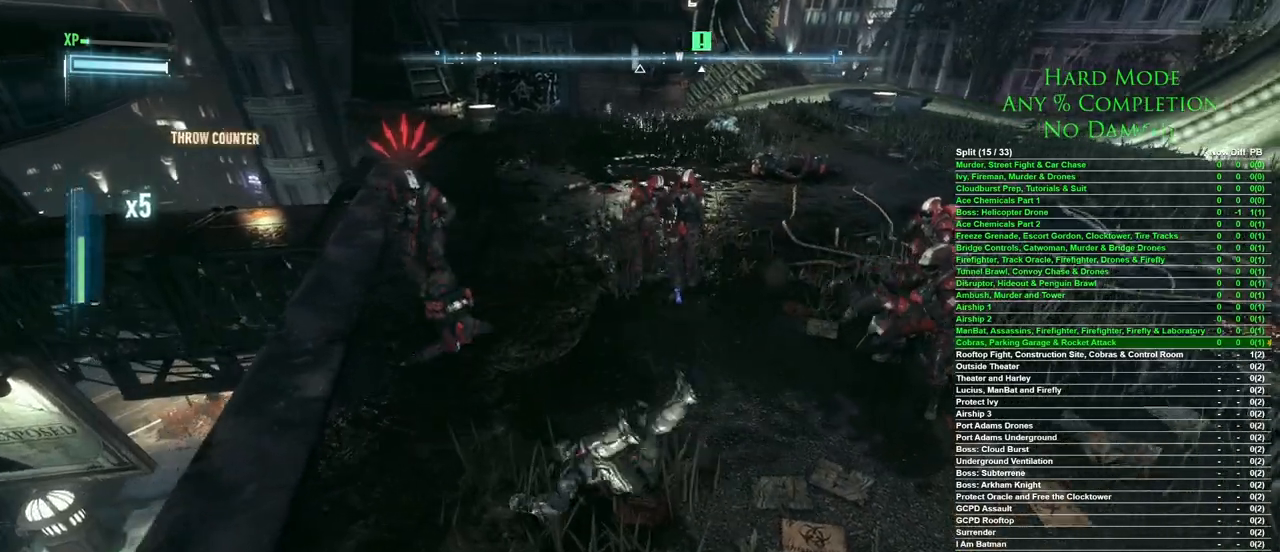
{"keys": [], "mouse": [], "events": []}
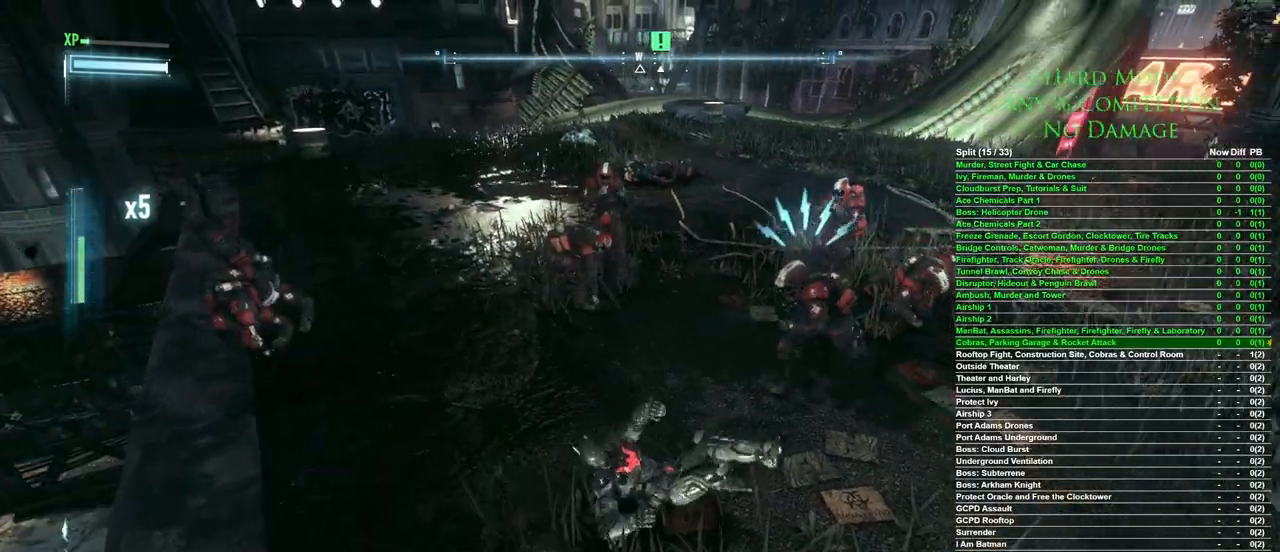
{"keys": [], "mouse": [], "events": [[367, "mouse_right", "down"], [417, "mouse_right", "up"]]}
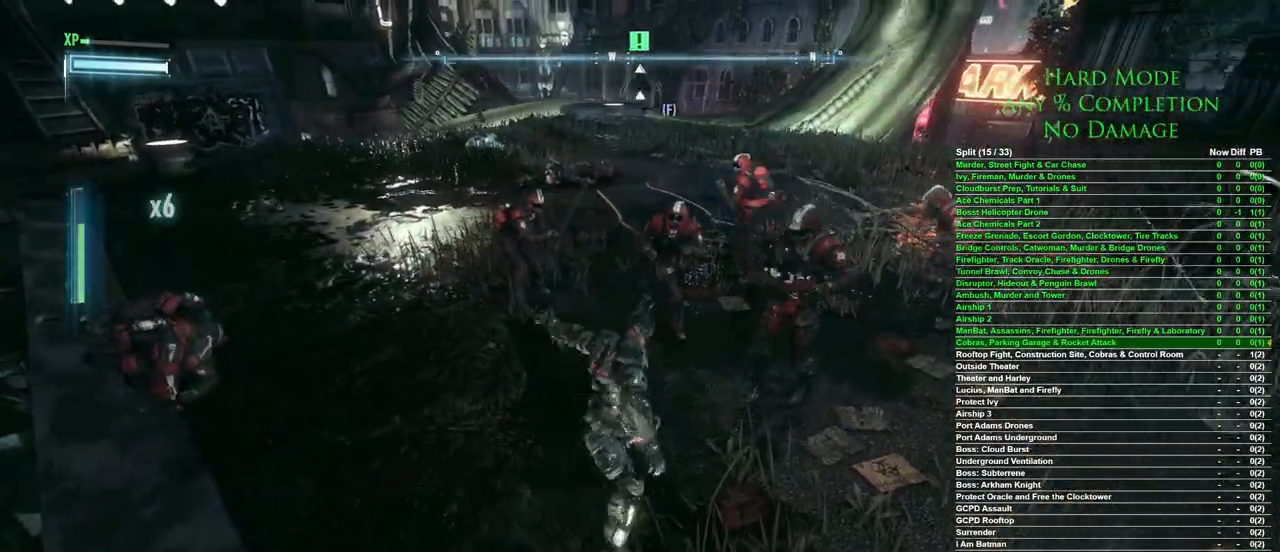
{"keys": [], "mouse": [], "events": [[17, "mouse_right", "down"], [67, "a", "down"], [67, "mouse_right", "up"], [250, "mouse_right", "down"], [300, "mouse_right", "up"], [433, "a", "up"]]}
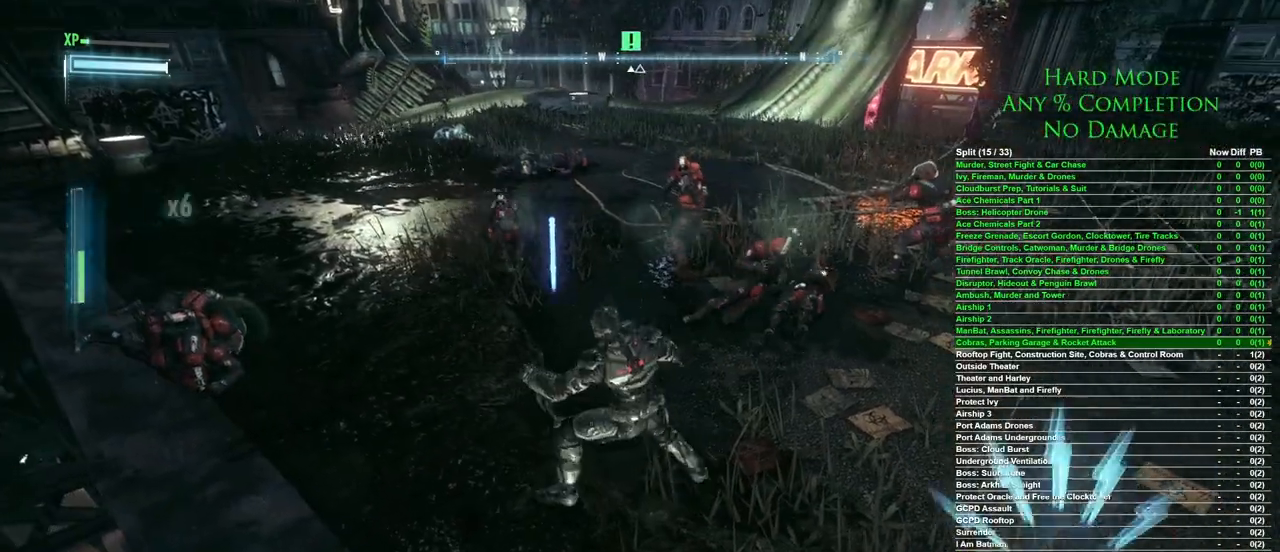
{"keys": ["d"], "mouse": [], "events": [[400, "d", "down"], [450, "mouse_right", "down"], [500, "mouse_right", "up"]]}
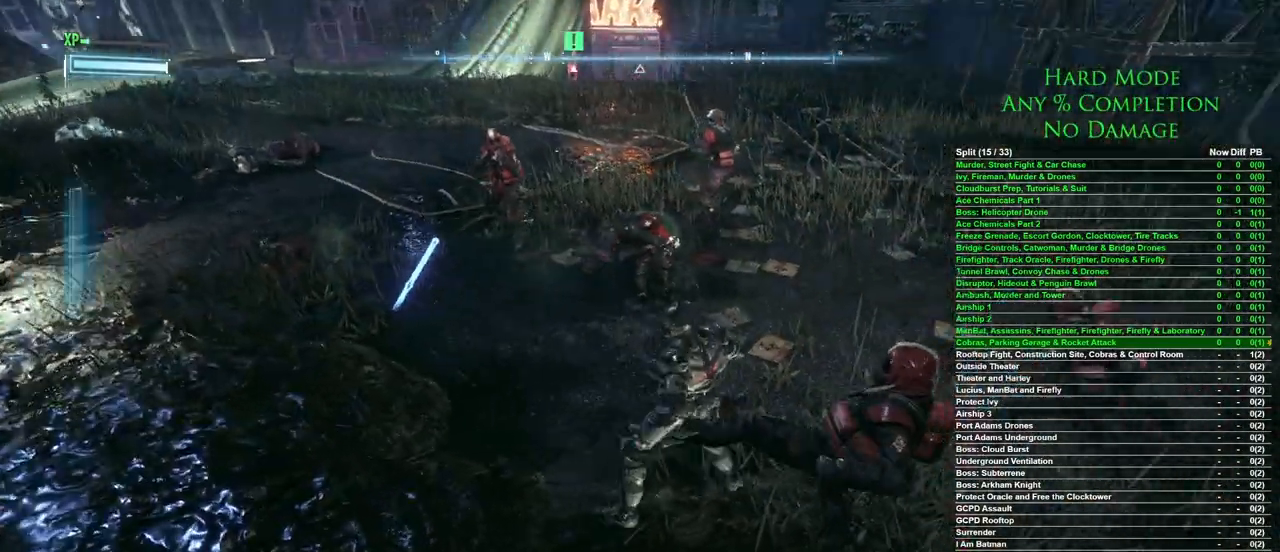
{"keys": [], "mouse": [], "events": [[100, "mouse_right", "down"], [333, "mouse_right", "up"], [417, "d", "up"]]}
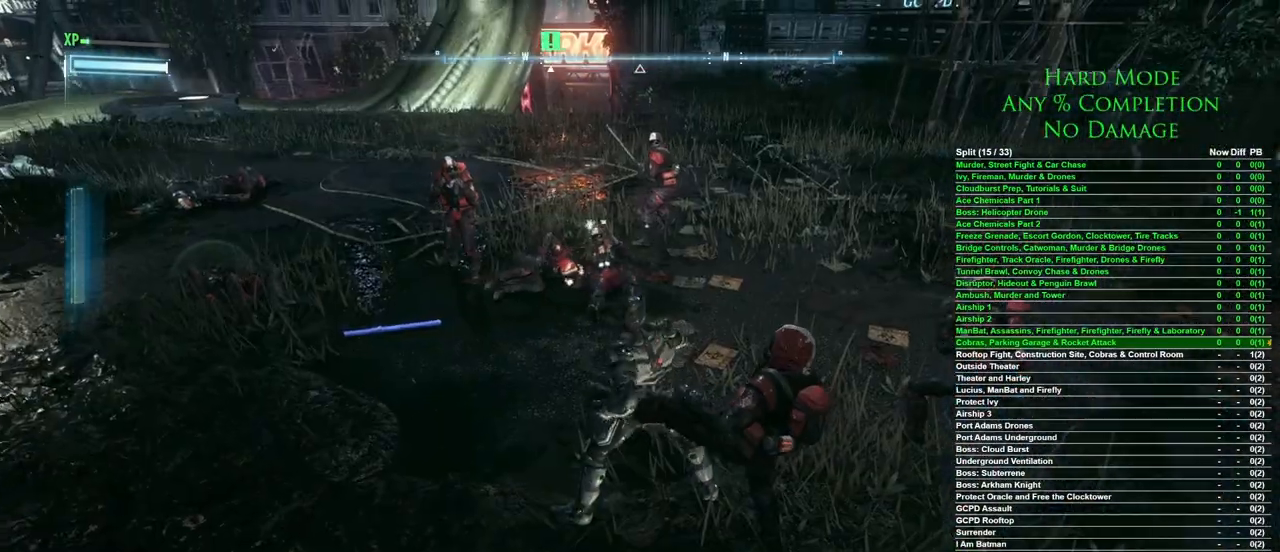
{"keys": [], "mouse": [], "events": []}
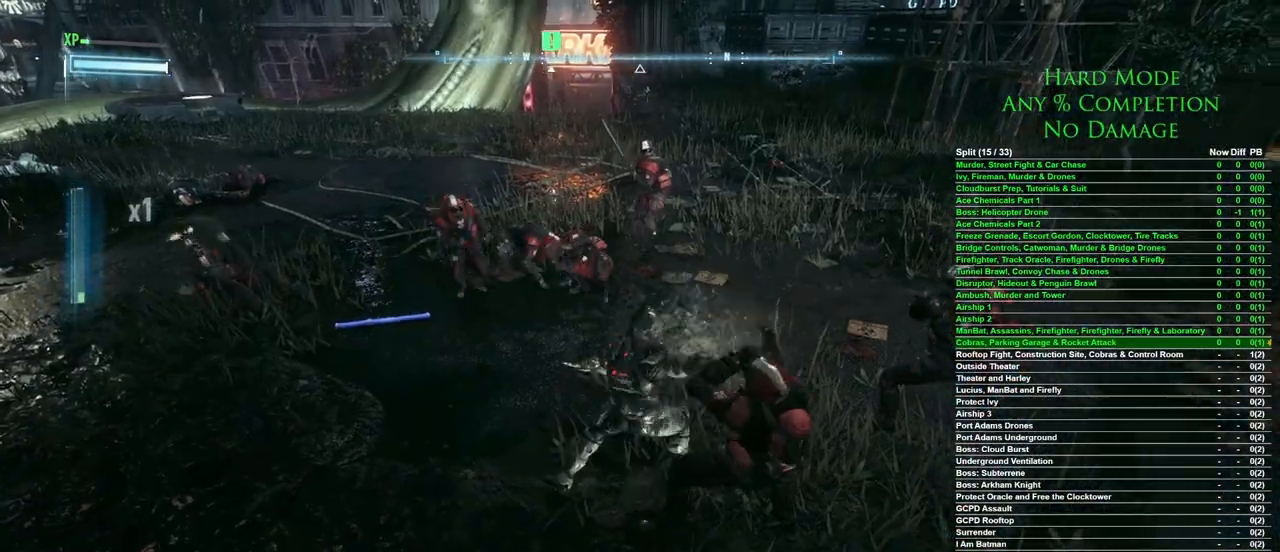
{"keys": [], "mouse": [], "events": []}
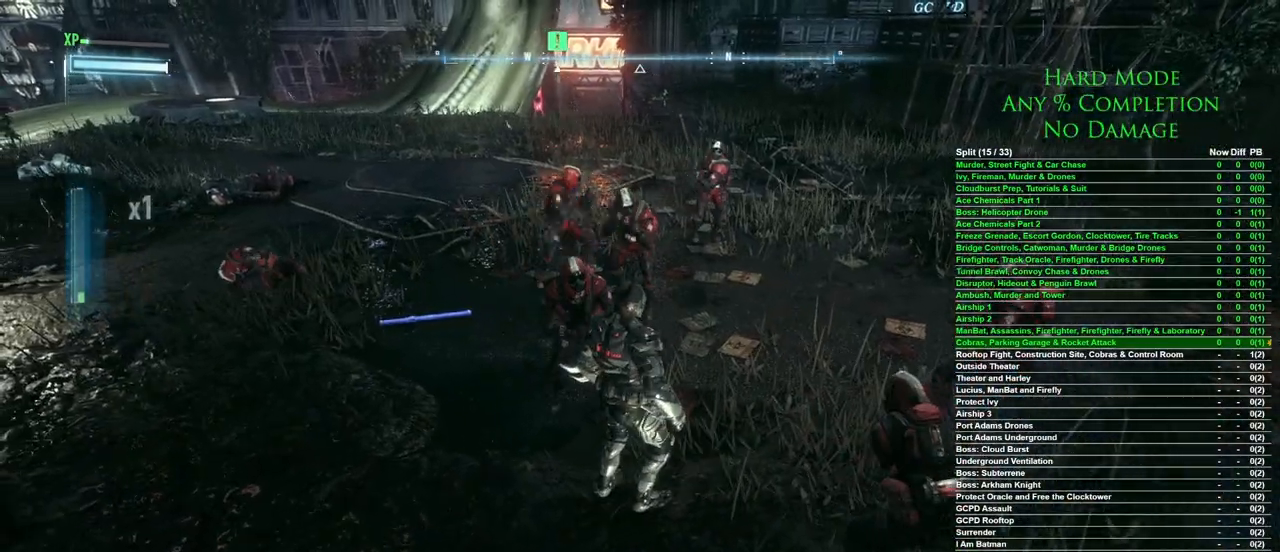
{"keys": ["w"], "mouse": [], "events": [[83, "w", "down"], [183, "mouse_right", "down"], [233, "mouse_right", "up"], [333, "mouse_right", "down"], [367, "mouse_right", "up"], [417, "mouse_right", "down"], [467, "mouse_right", "up"]]}
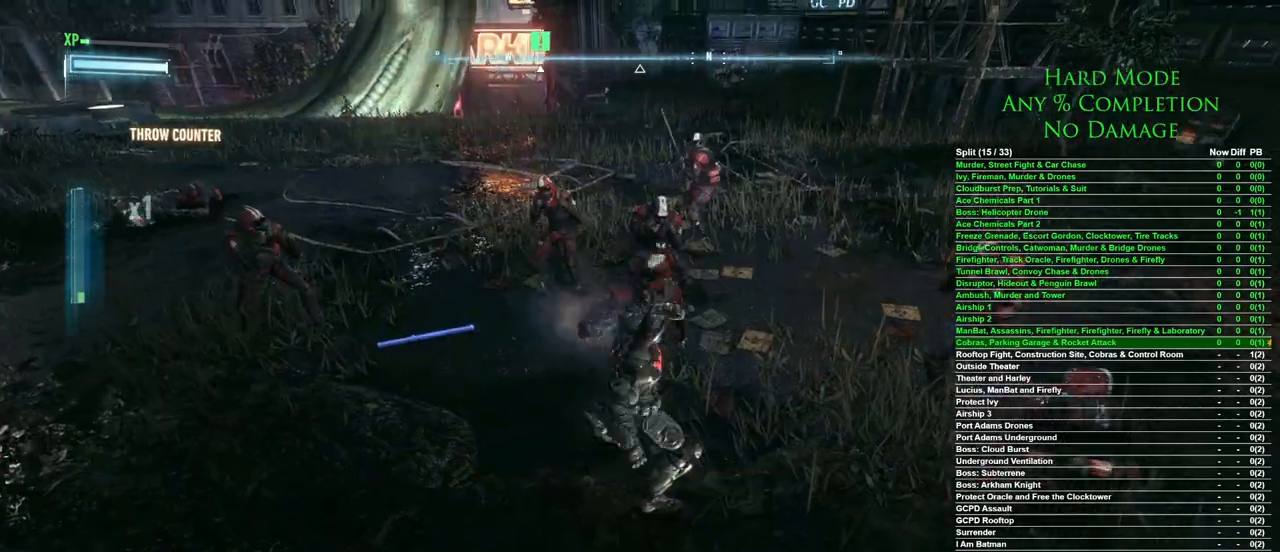
{"keys": ["w"], "mouse": [], "events": []}
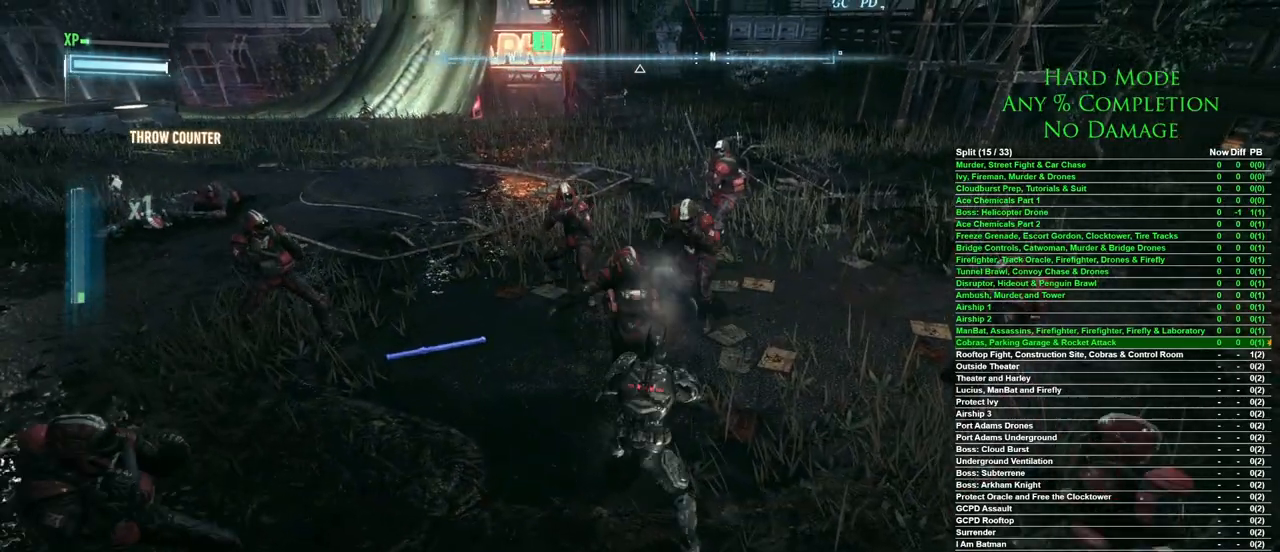
{"keys": ["w"], "mouse": [], "events": []}
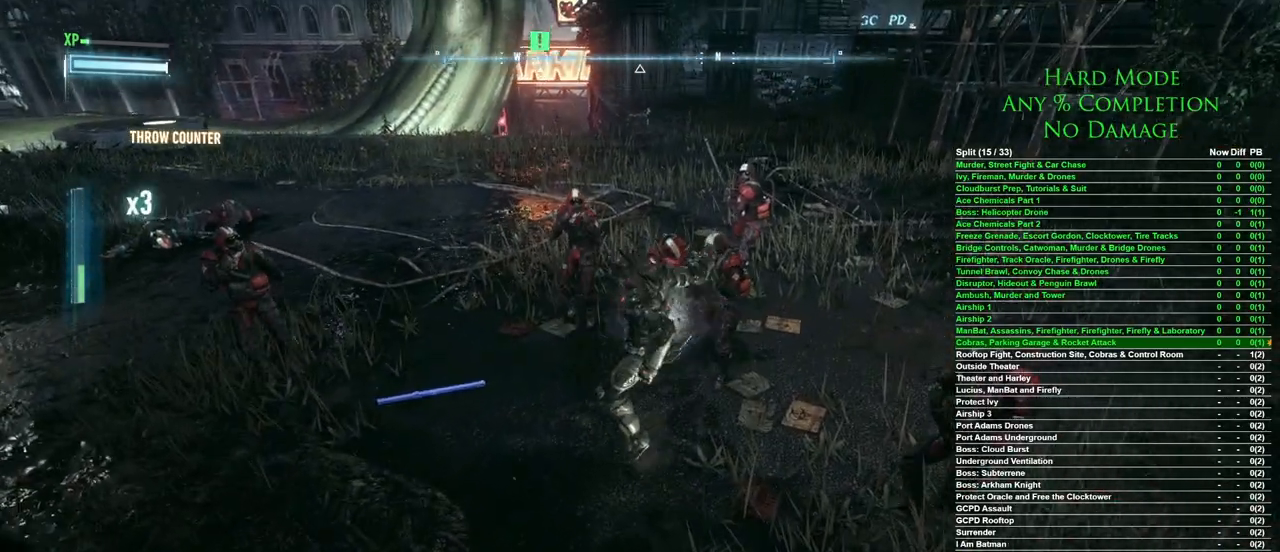
{"keys": ["space", "w"], "mouse": [], "events": [[417, "space", "down"]]}
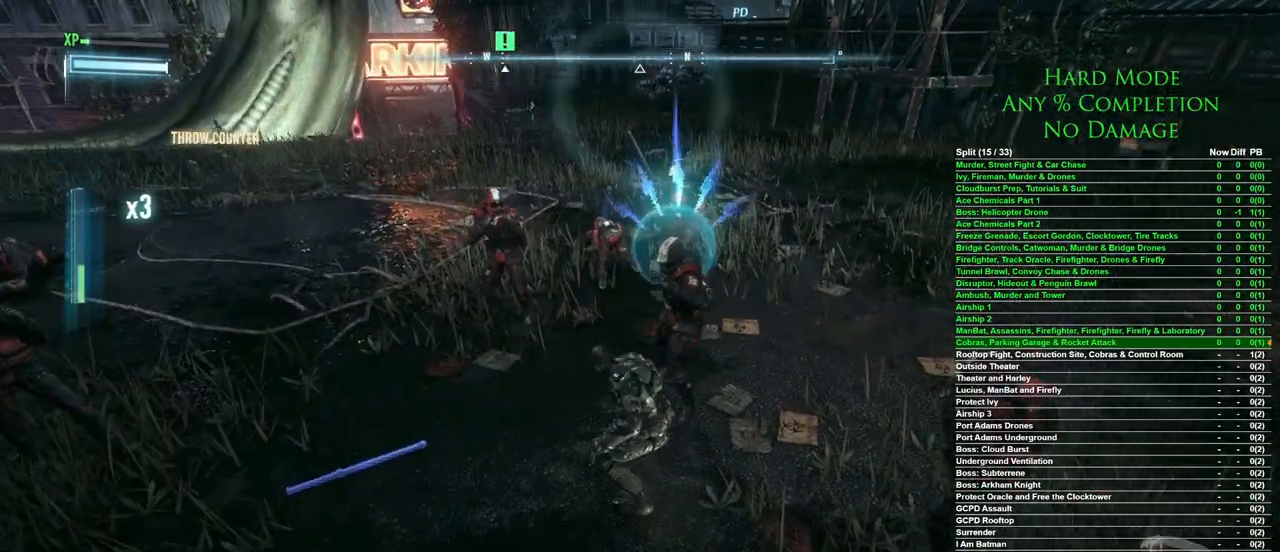
{"keys": ["w"], "mouse": [], "events": [[17, "space", "up"], [67, "space", "down"], [100, "space", "up"], [150, "space", "down"], [250, "space", "up"], [300, "space", "down"], [350, "space", "up"]]}
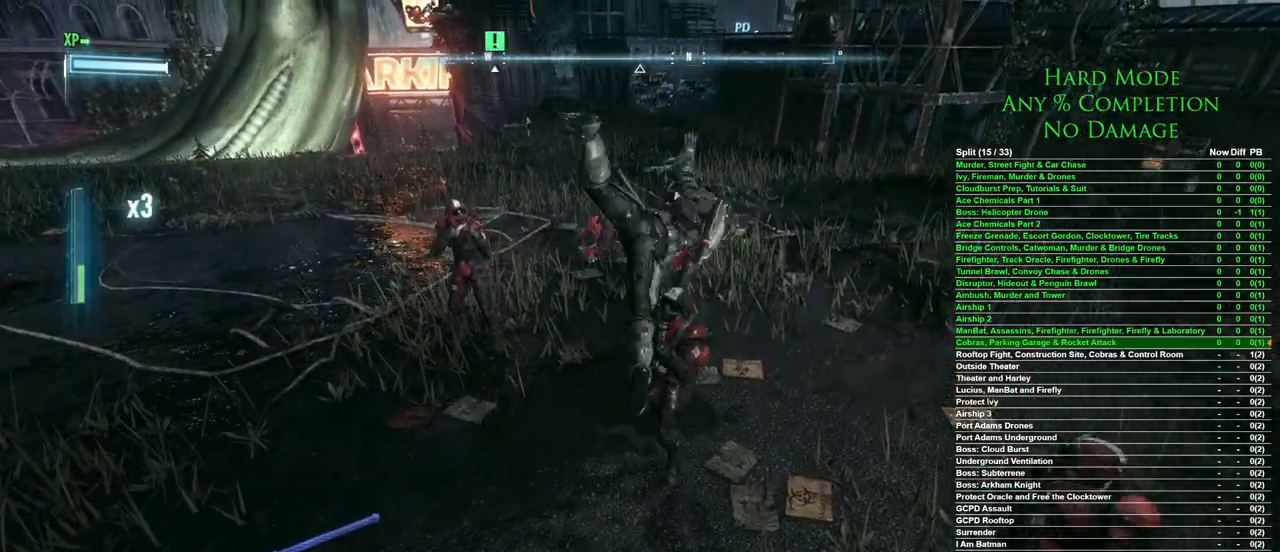
{"keys": ["space", "w"], "mouse": [], "events": [[500, "space", "down"]]}
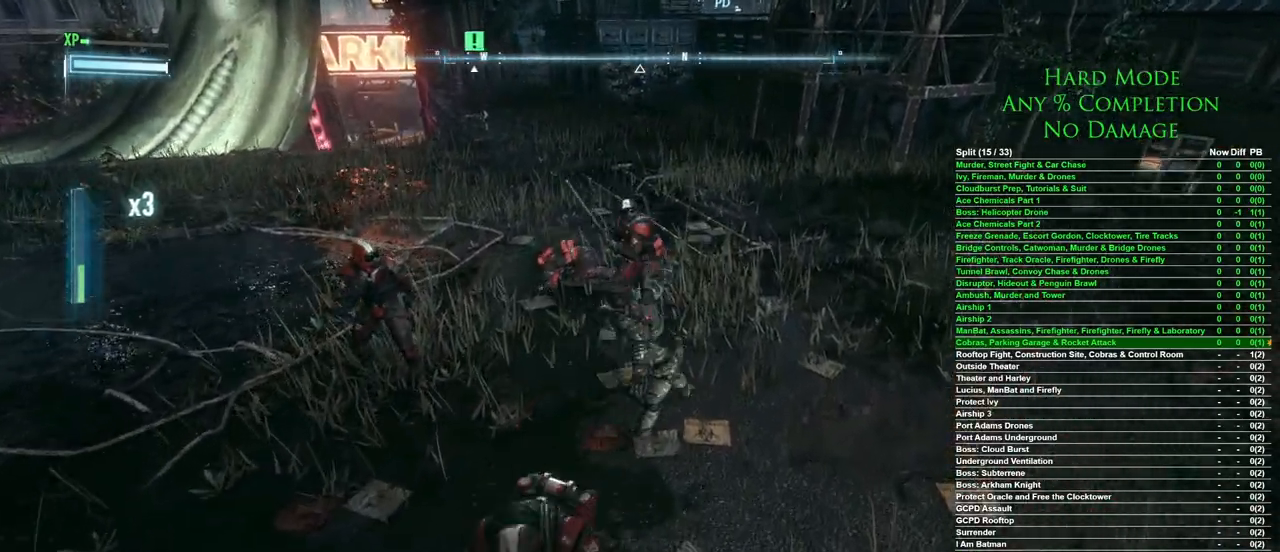
{"keys": ["space", "w"], "mouse": [], "events": [[83, "space", "up"], [133, "space", "down"], [233, "space", "up"], [283, "space", "down"], [367, "space", "up"], [417, "space", "down"]]}
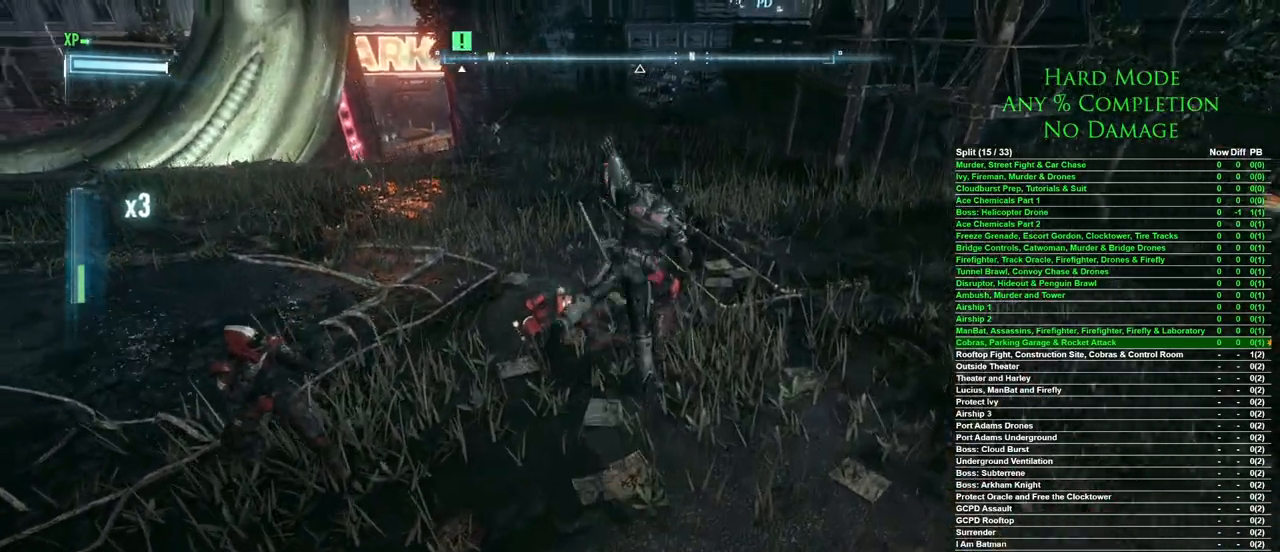
{"keys": ["space", "w"], "mouse": [], "events": [[17, "space", "up"], [483, "space", "down"]]}
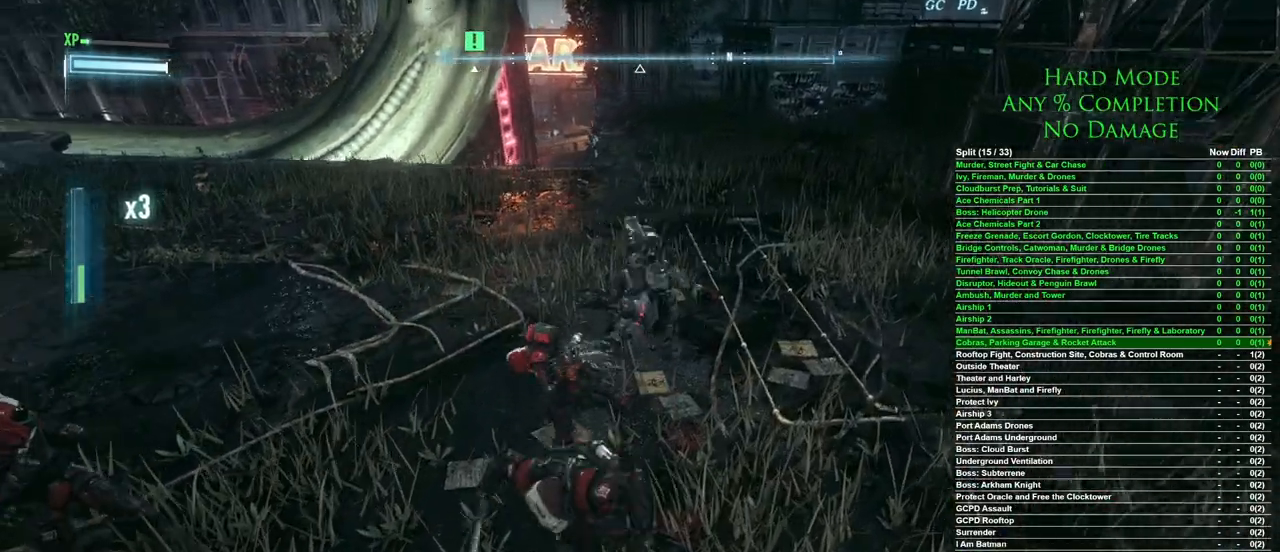
{"keys": ["w"], "mouse": [], "events": [[83, "space", "up"], [183, "space", "down"], [267, "space", "up"], [317, "space", "down"], [400, "space", "up"]]}